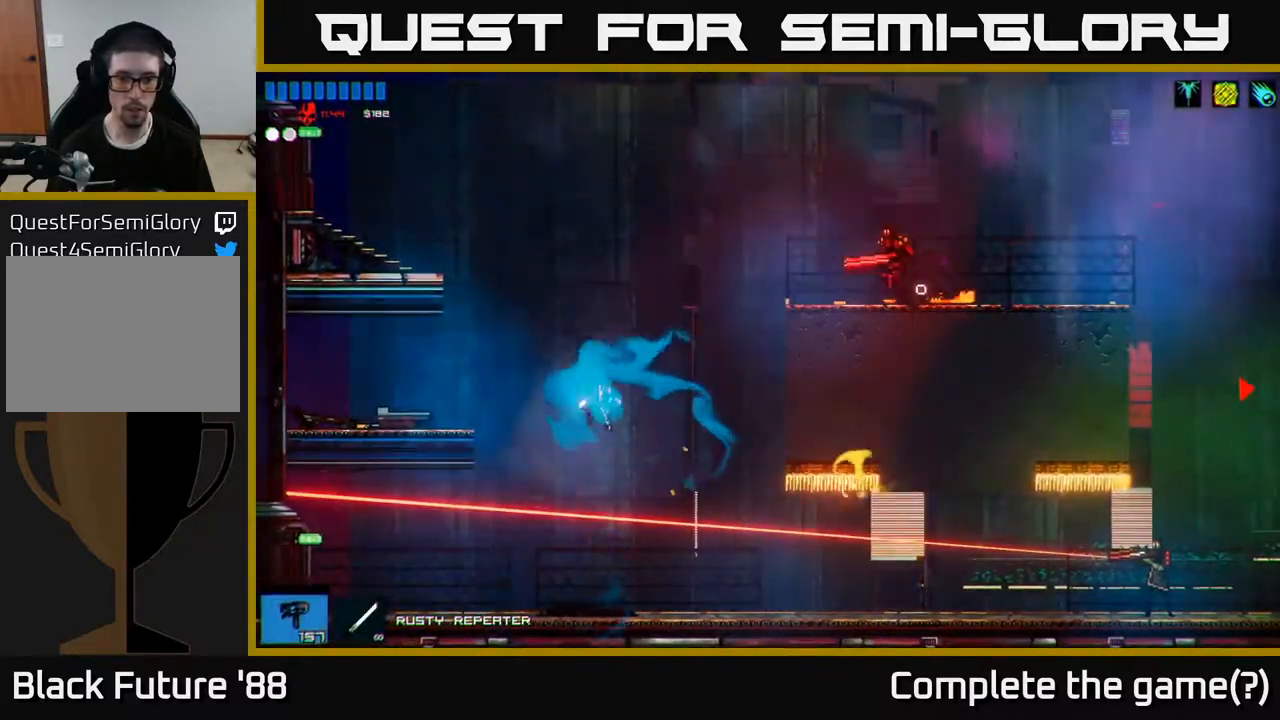
Gameplay with a controller (Xbox layout); each line is a JSON object with the inputs held at the frame after it. "events" lists button and stick changes between this image and that frame as [ms after this image, input, new state], when the widget could be followed in between.
{"buttons": ["R2"], "left_stick": "center", "right_stick": "right", "events": [[133, "left_stick", "center"], [167, "R2", "down"]]}
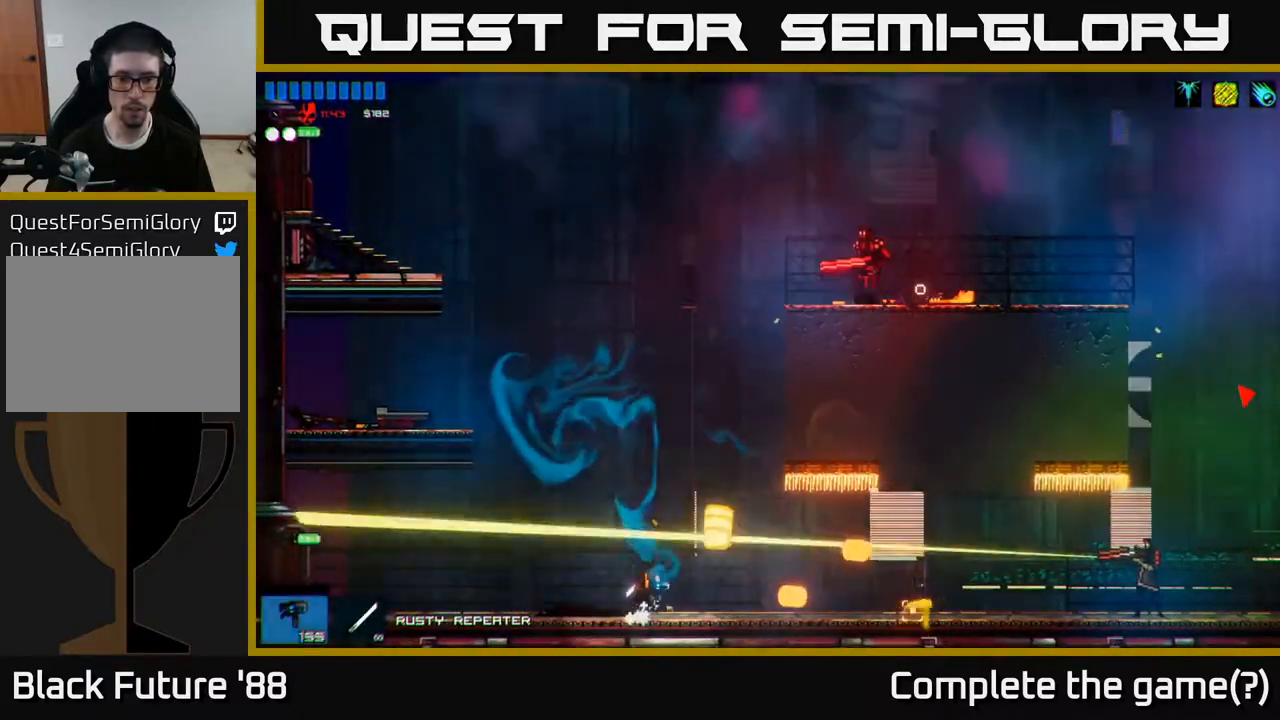
{"buttons": ["R2"], "left_stick": "right", "right_stick": "right", "events": [[17, "left_stick", "right"]]}
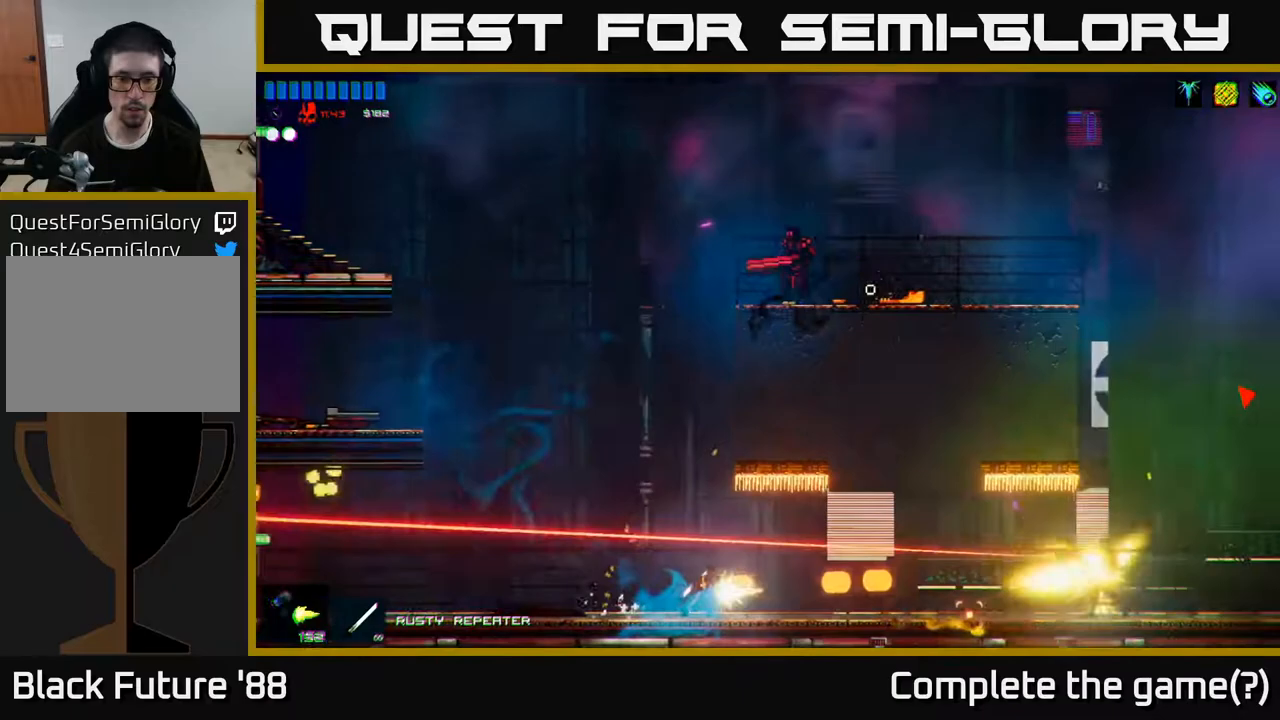
{"buttons": ["A"], "left_stick": "left", "right_stick": "up-right", "events": [[17, "R2", "up"], [17, "left_stick", "left"], [150, "right_stick", "up-right"], [250, "A", "down"]]}
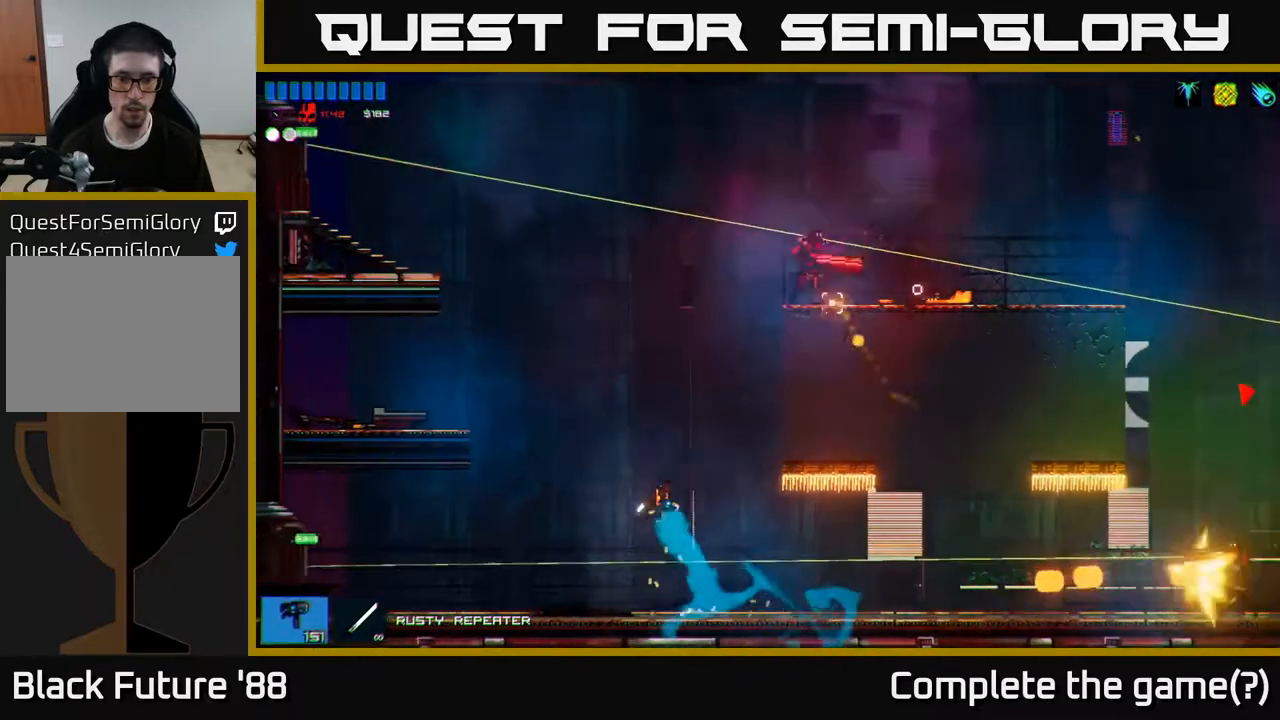
{"buttons": [], "left_stick": "center", "right_stick": "right", "events": [[33, "A", "up"], [100, "A", "down"], [117, "left_stick", "center"], [167, "R2", "down"], [233, "A", "up"], [283, "left_stick", "right"], [317, "R2", "up"], [333, "right_stick", "right"], [467, "left_stick", "center"]]}
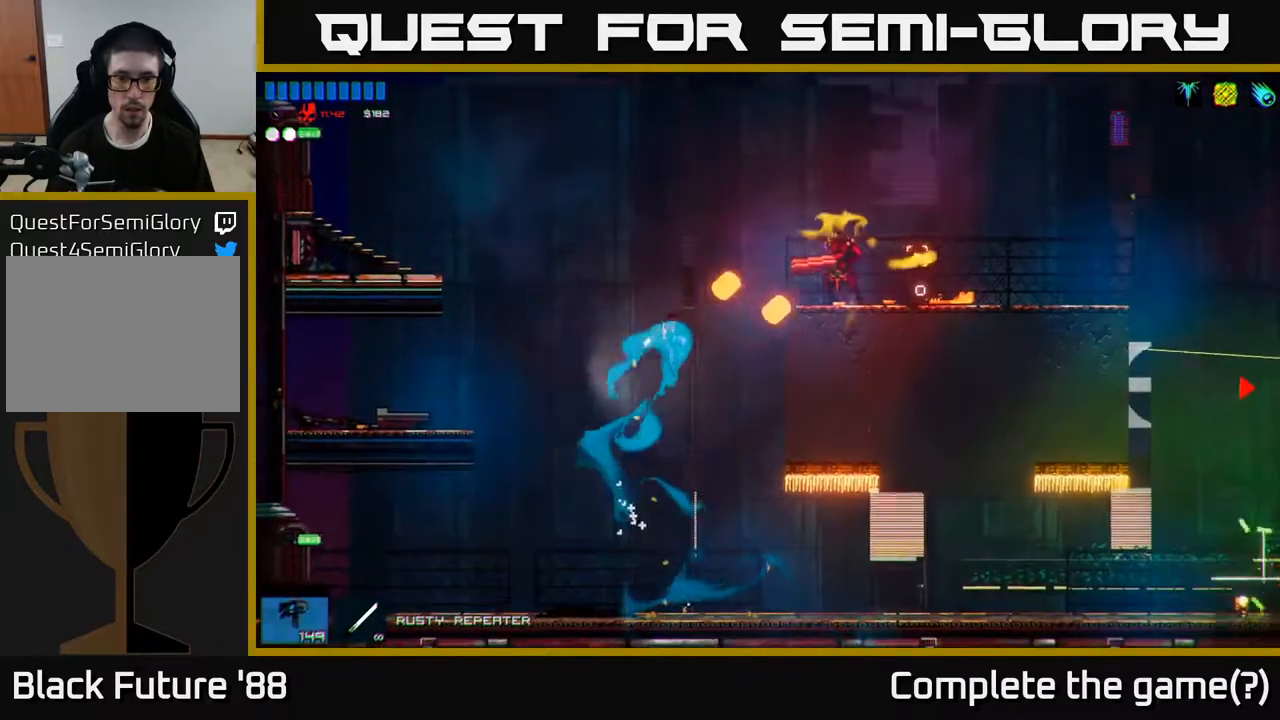
{"buttons": [], "left_stick": "up-right", "right_stick": "right", "events": [[33, "R2", "down"], [50, "A", "down"], [83, "left_stick", "right"], [300, "A", "up"], [400, "R2", "up"], [450, "left_stick", "up-right"]]}
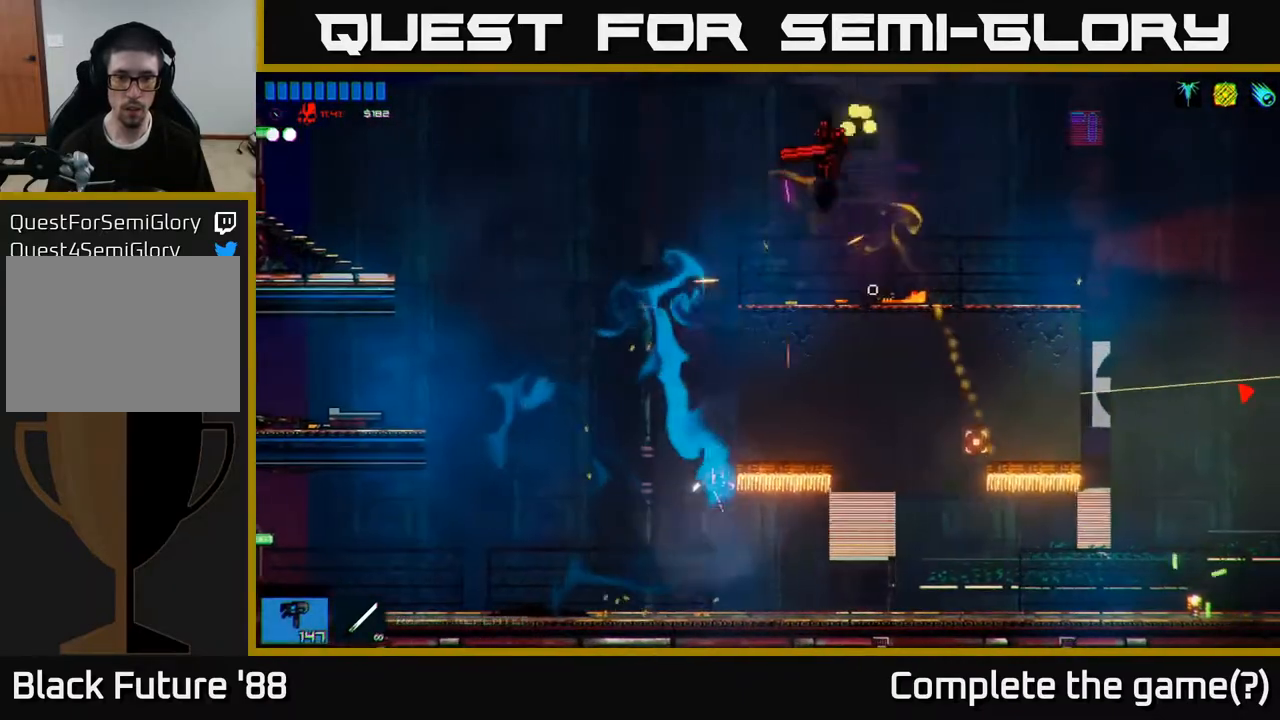
{"buttons": [], "left_stick": "center", "right_stick": "up-right", "events": [[17, "A", "down"], [33, "left_stick", "up-left"], [83, "right_stick", "up-right"], [100, "left_stick", "left"], [117, "A", "up"], [300, "R1", "down"], [367, "R1", "up"], [400, "left_stick", "center"]]}
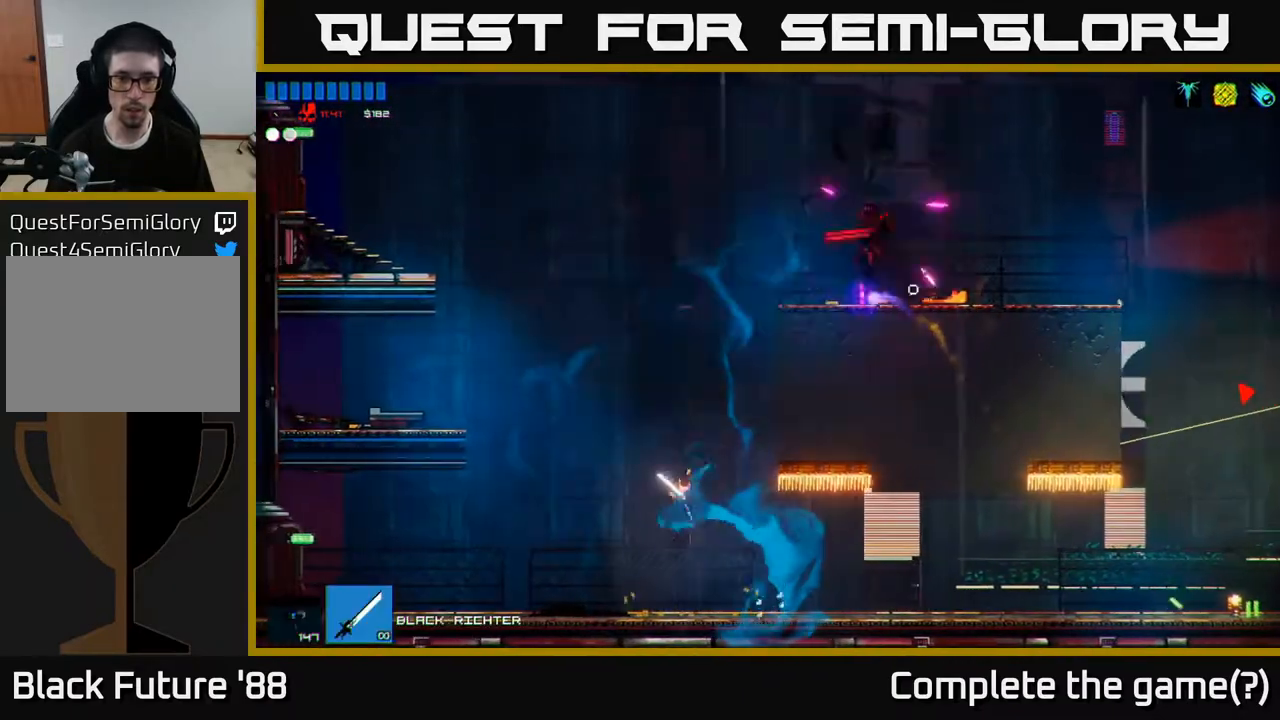
{"buttons": ["A"], "left_stick": "center", "right_stick": "up-right", "events": [[383, "A", "down"]]}
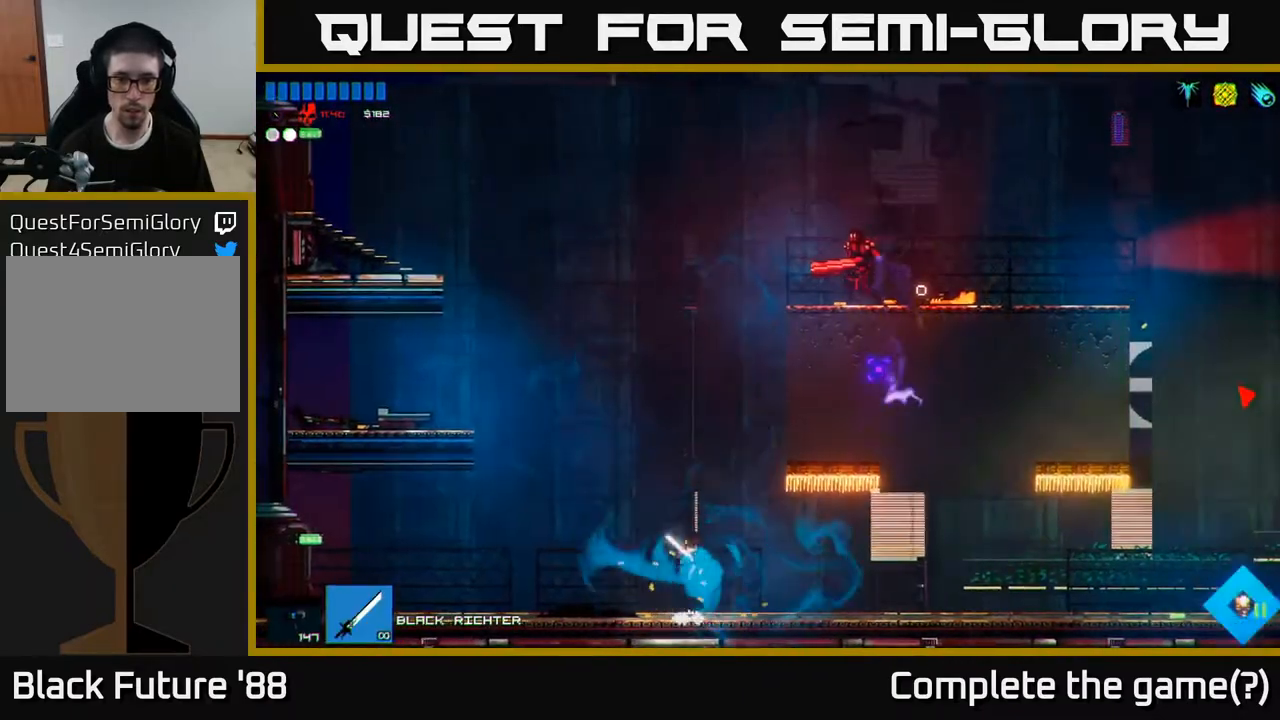
{"buttons": ["R2"], "left_stick": "up-right", "right_stick": "up-right", "events": [[100, "A", "up"], [183, "left_stick", "up-right"], [200, "A", "down"], [333, "R2", "down"], [417, "A", "up"]]}
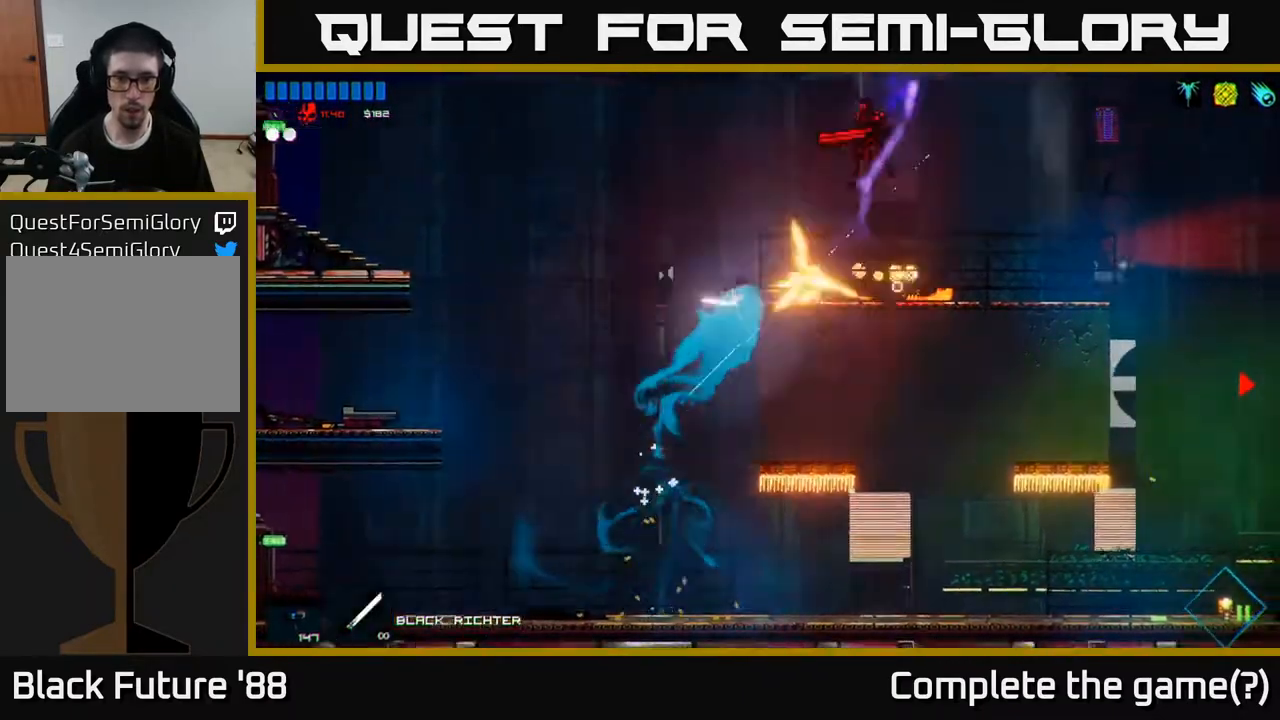
{"buttons": [], "left_stick": "center", "right_stick": "up-right", "events": [[17, "left_stick", "center"], [83, "R2", "up"], [217, "left_stick", "left"], [433, "left_stick", "center"]]}
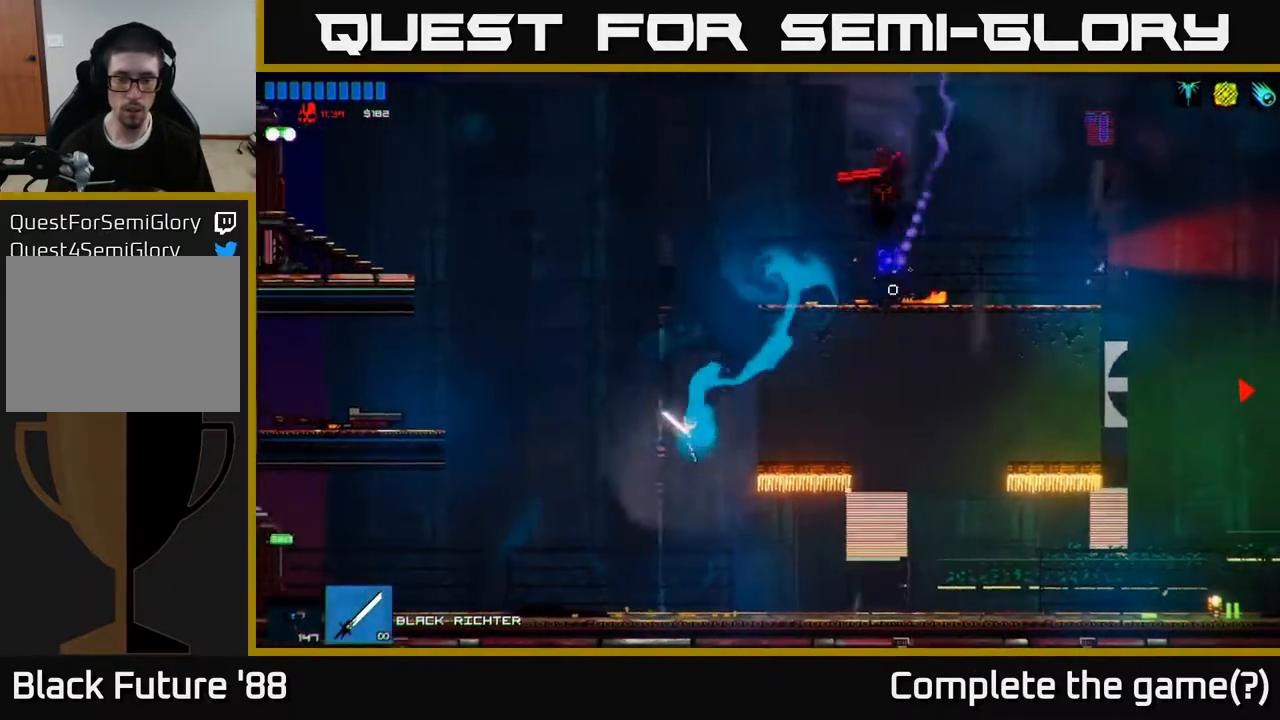
{"buttons": [], "left_stick": "center", "right_stick": "up-right", "events": [[250, "A", "down"], [483, "A", "up"]]}
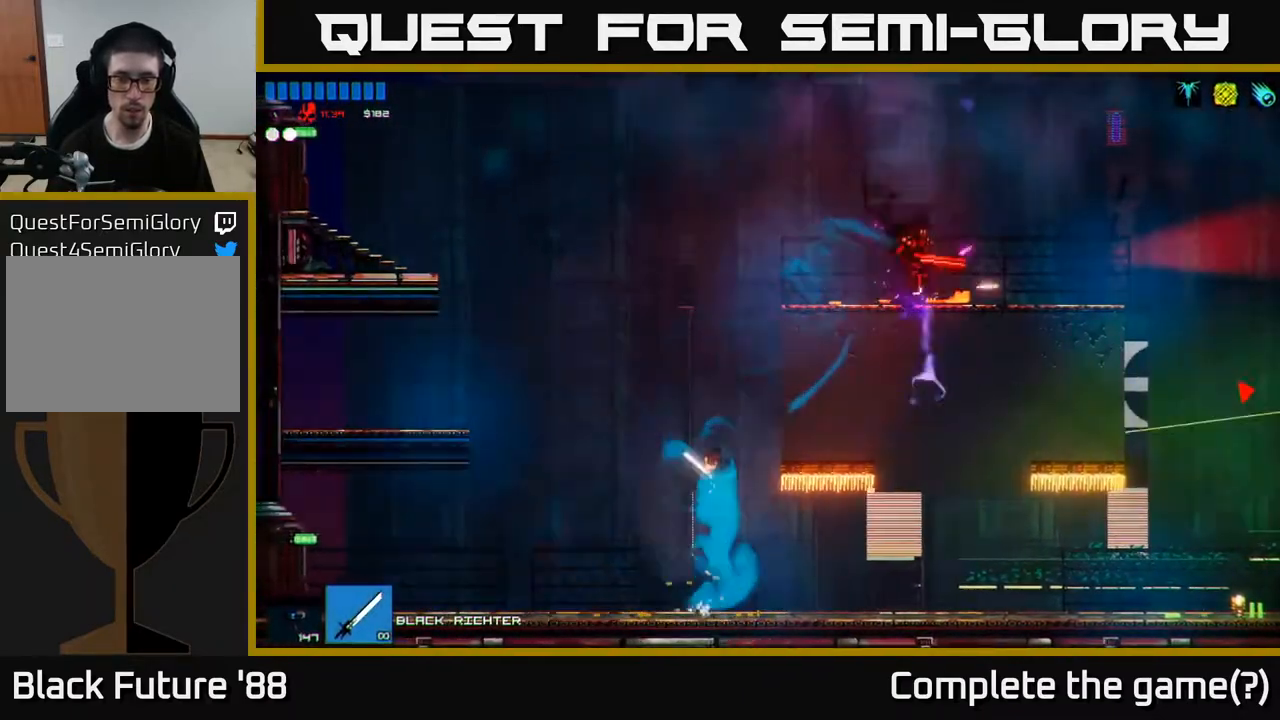
{"buttons": ["A"], "left_stick": "right", "right_stick": "up-right", "events": [[167, "A", "down"], [200, "left_stick", "right"]]}
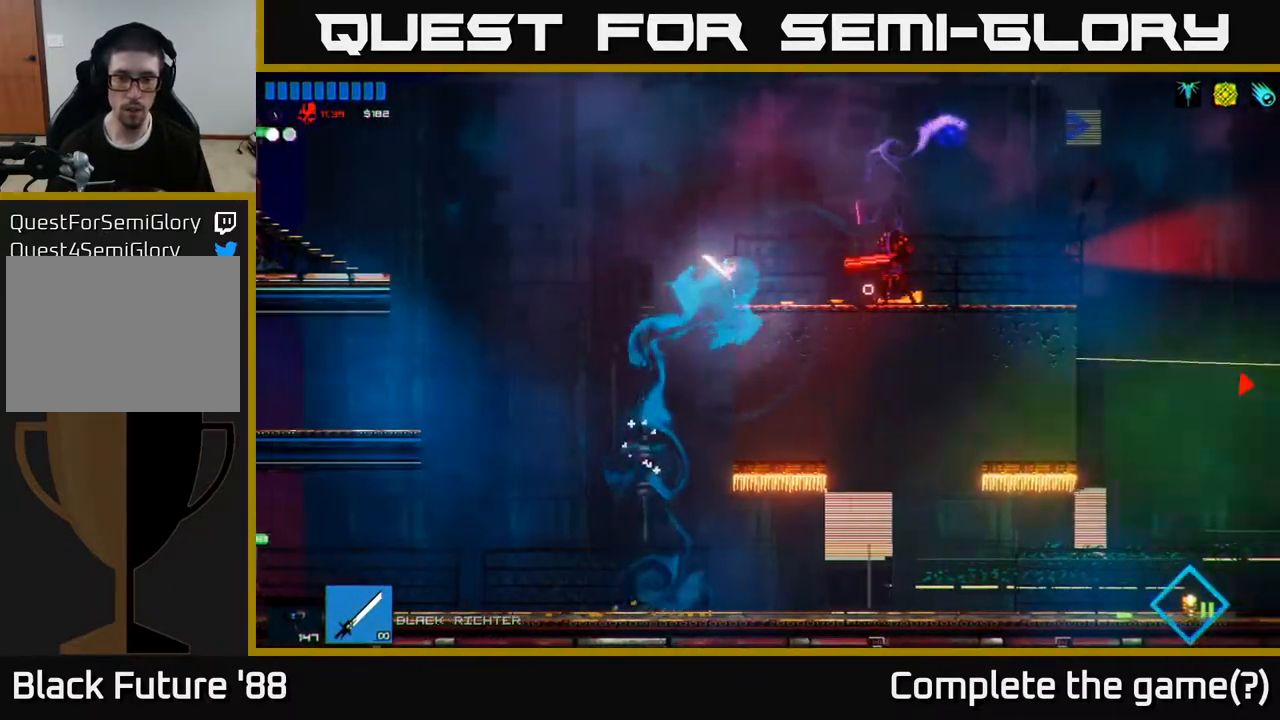
{"buttons": [], "left_stick": "center", "right_stick": "right", "events": [[17, "right_stick", "right"], [83, "A", "up"], [117, "R2", "down"], [250, "R2", "up"], [417, "left_stick", "center"]]}
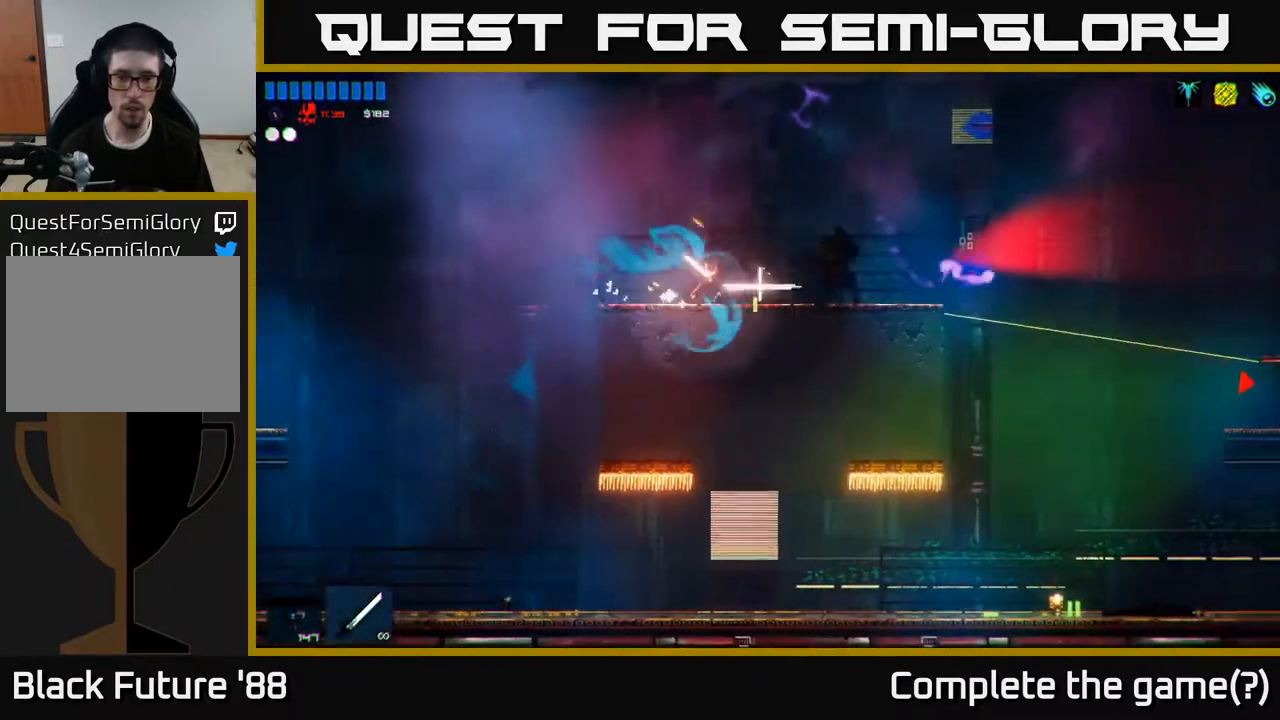
{"buttons": [], "left_stick": "right", "right_stick": "right", "events": [[167, "left_stick", "right"]]}
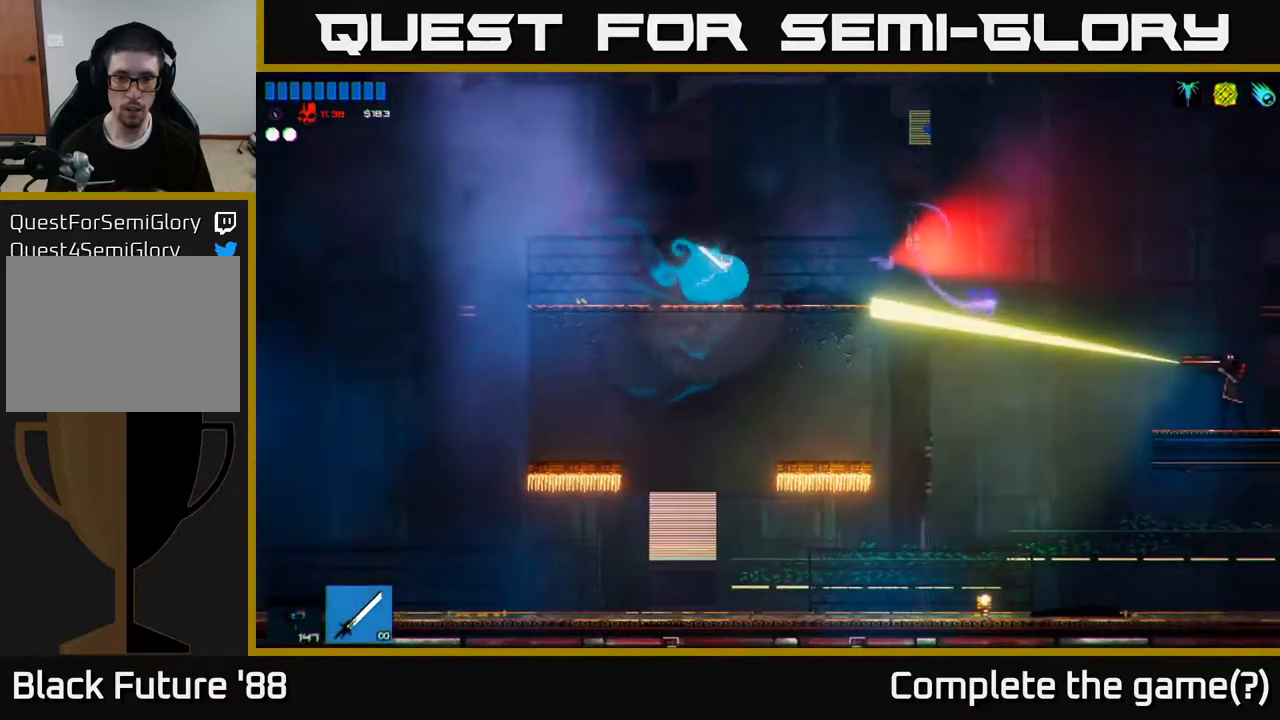
{"buttons": ["R1"], "left_stick": "right", "right_stick": "down-right", "events": [[167, "right_stick", "down-right"], [200, "A", "down"], [400, "A", "up"], [450, "R1", "down"]]}
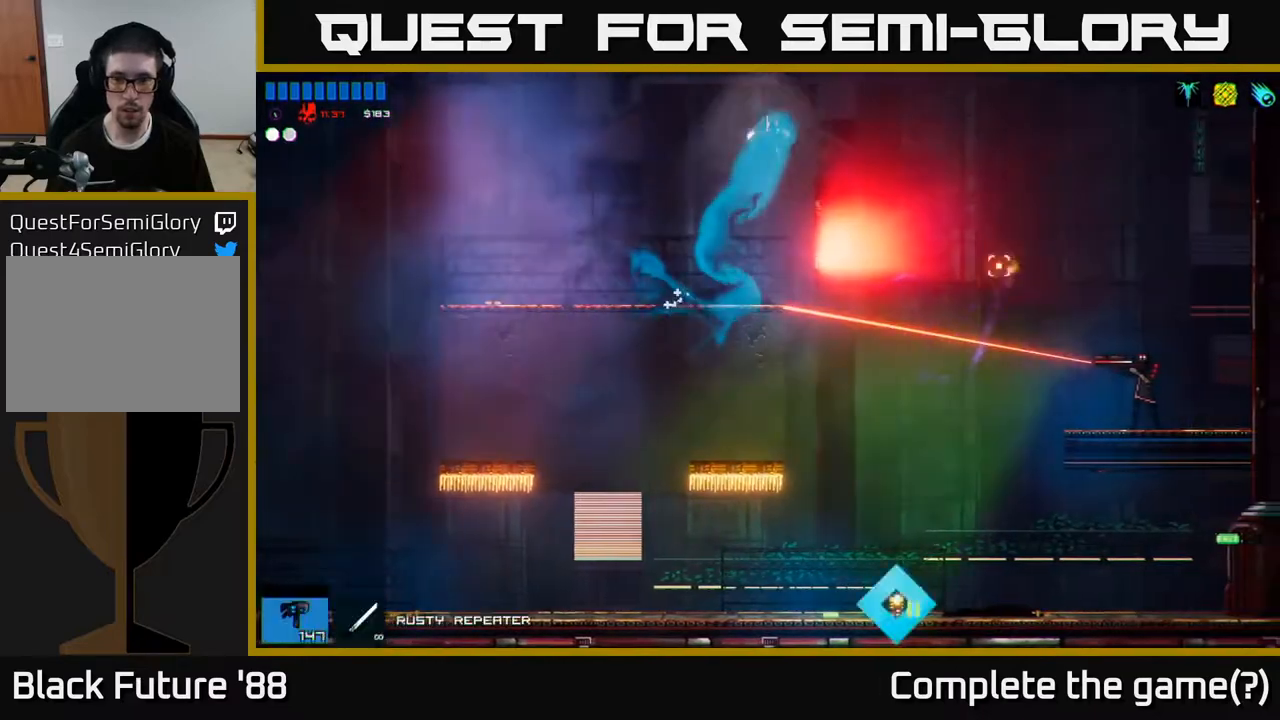
{"buttons": ["A"], "left_stick": "right", "right_stick": "down-right", "events": [[17, "R1", "up"], [83, "R2", "down"], [333, "A", "down"], [467, "R2", "up"]]}
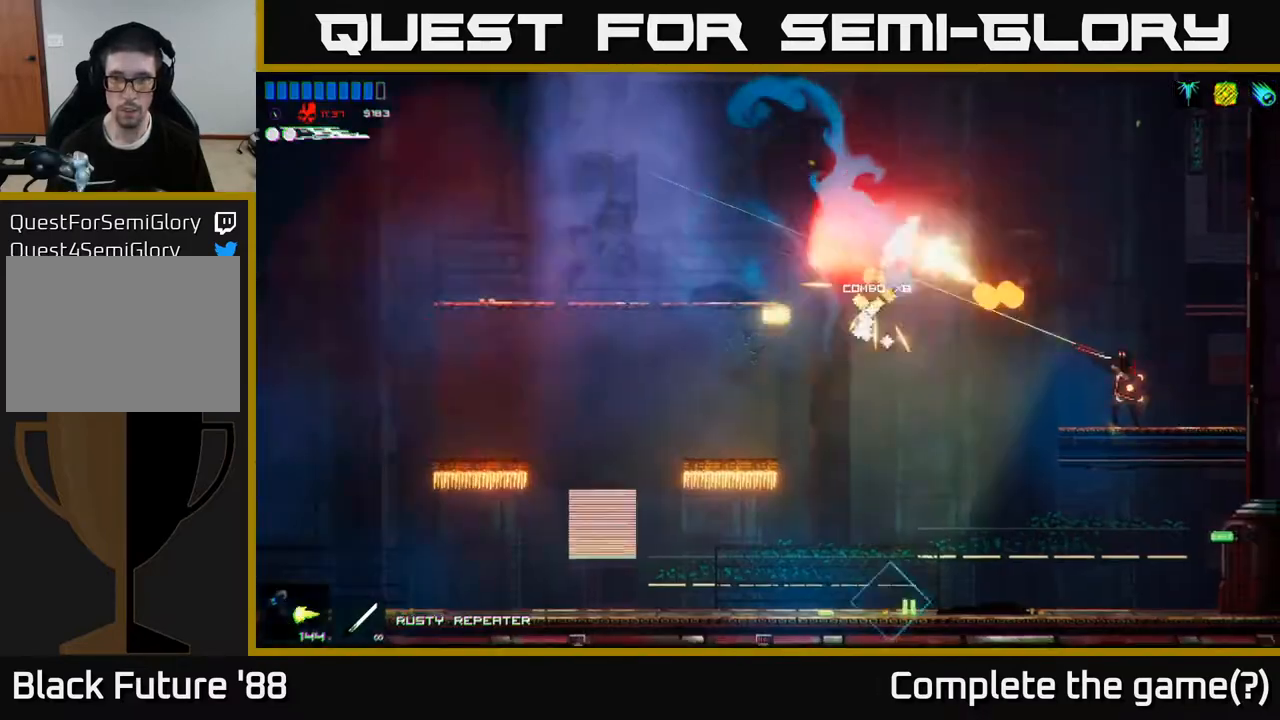
{"buttons": ["R2"], "left_stick": "right", "right_stick": "down-right", "events": [[33, "A", "up"], [150, "R1", "down"], [217, "R1", "up"], [417, "R2", "down"]]}
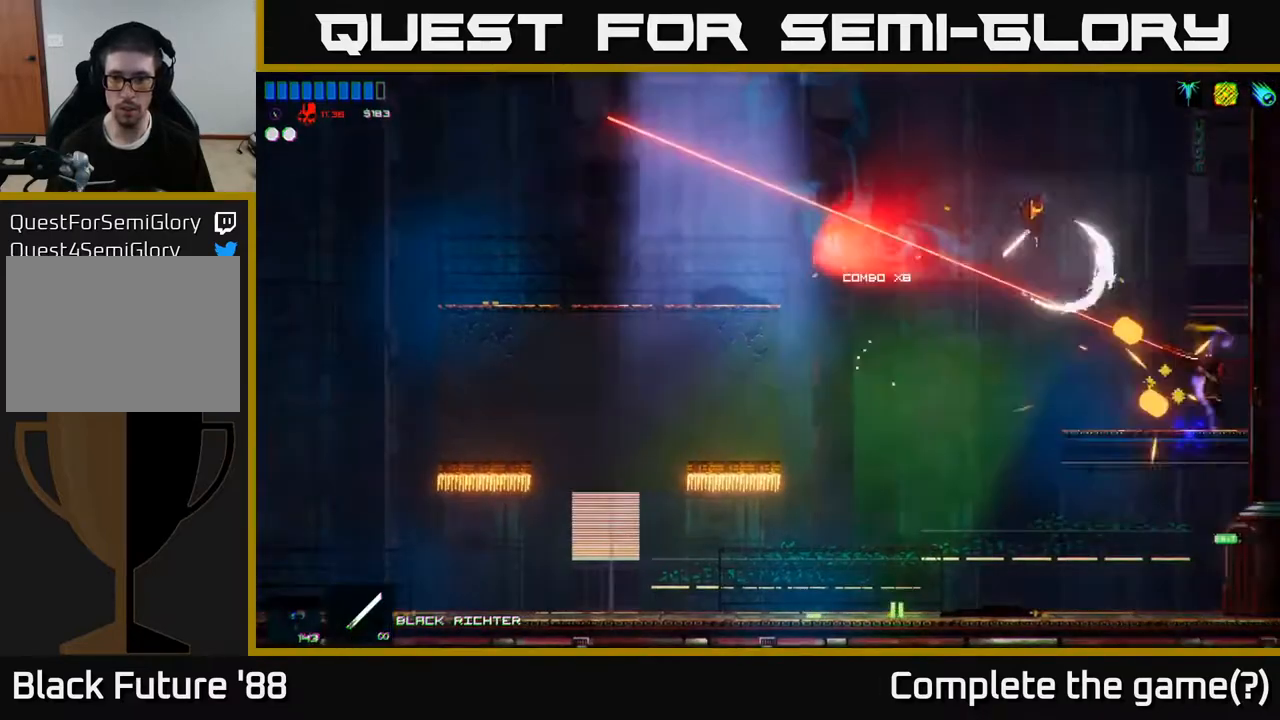
{"buttons": [], "left_stick": "left", "right_stick": "center", "events": [[67, "R2", "up"], [67, "left_stick", "left"], [150, "right_stick", "down"], [350, "right_stick", "down-left"], [500, "right_stick", "center"]]}
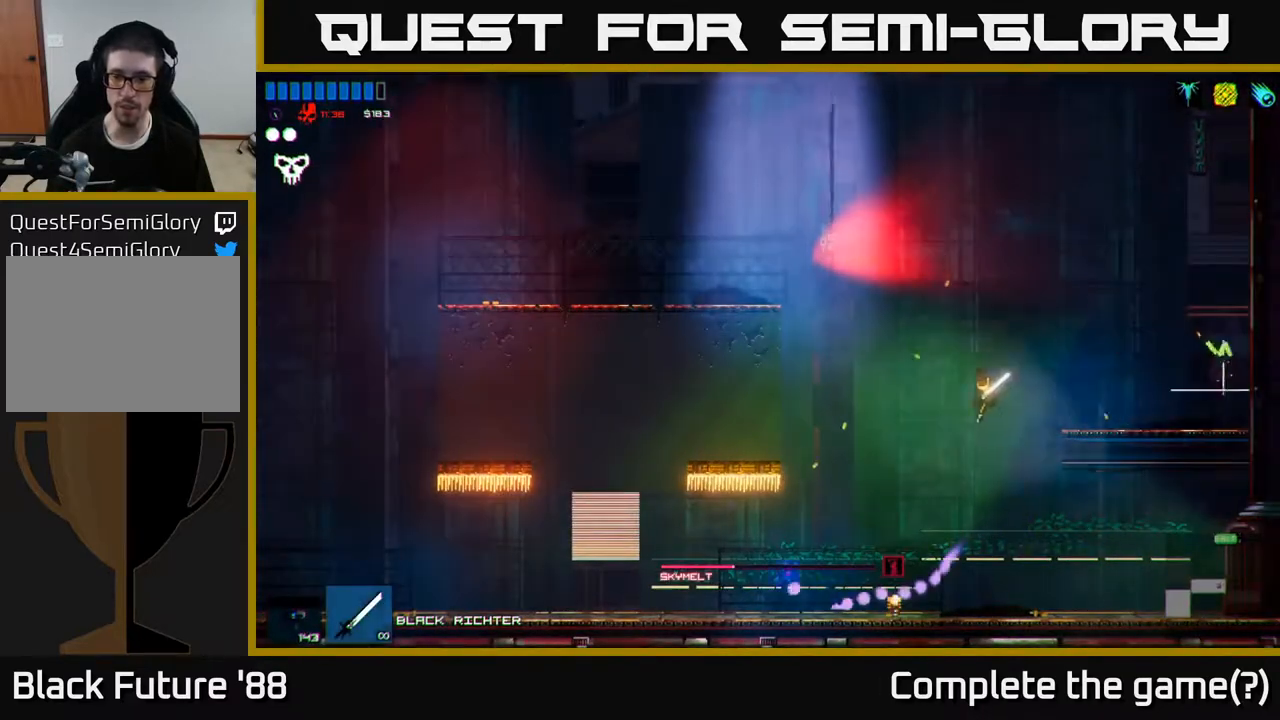
{"buttons": ["A"], "left_stick": "right", "right_stick": "up-right", "events": [[133, "Y", "down"], [217, "Y", "up"], [317, "left_stick", "right"], [433, "right_stick", "up-right"], [483, "A", "down"]]}
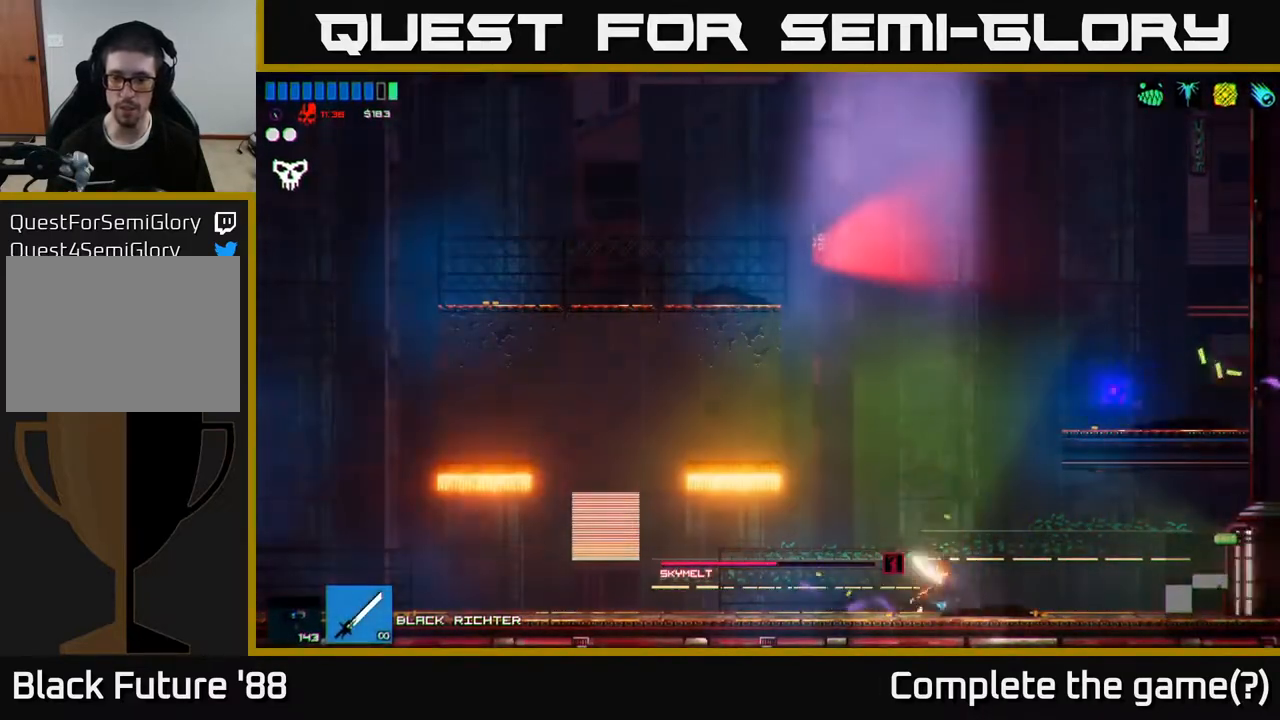
{"buttons": [], "left_stick": "up-right", "right_stick": "up-right", "events": [[133, "left_stick", "up-right"], [150, "A", "up"]]}
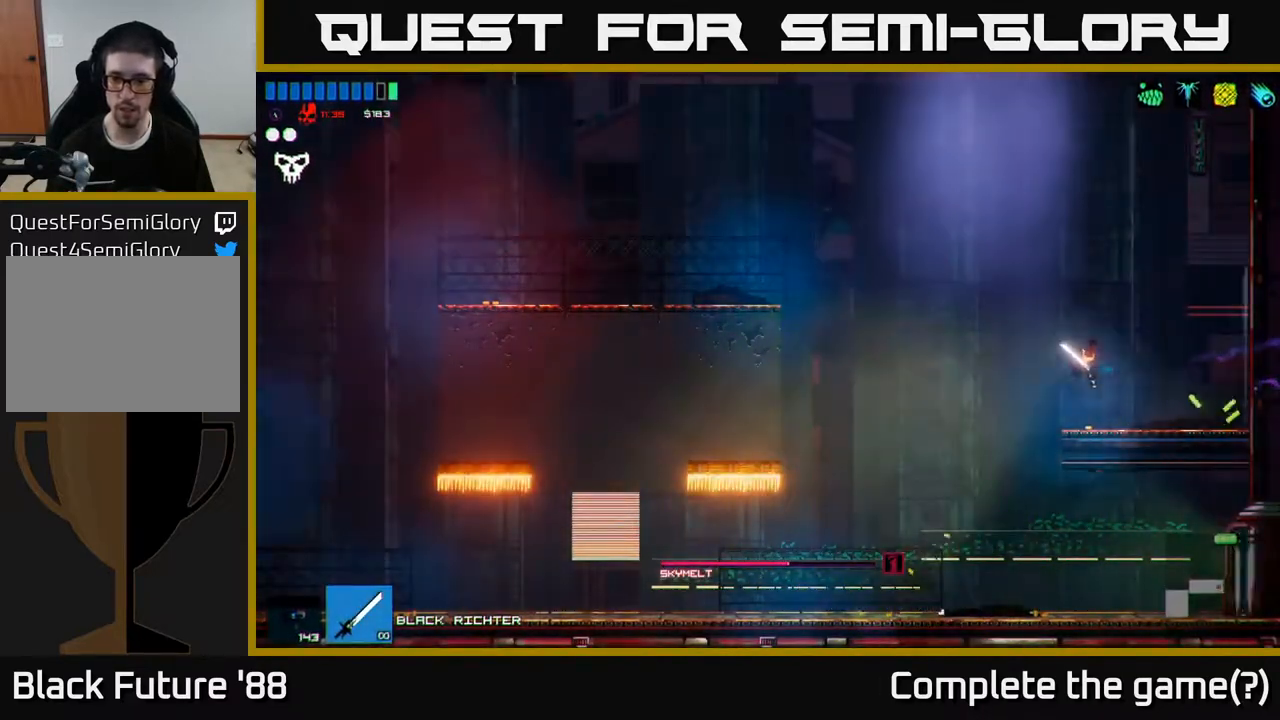
{"buttons": [], "left_stick": "left", "right_stick": "left", "events": [[150, "right_stick", "center"], [217, "left_stick", "right"], [333, "left_stick", "left"], [467, "right_stick", "left"]]}
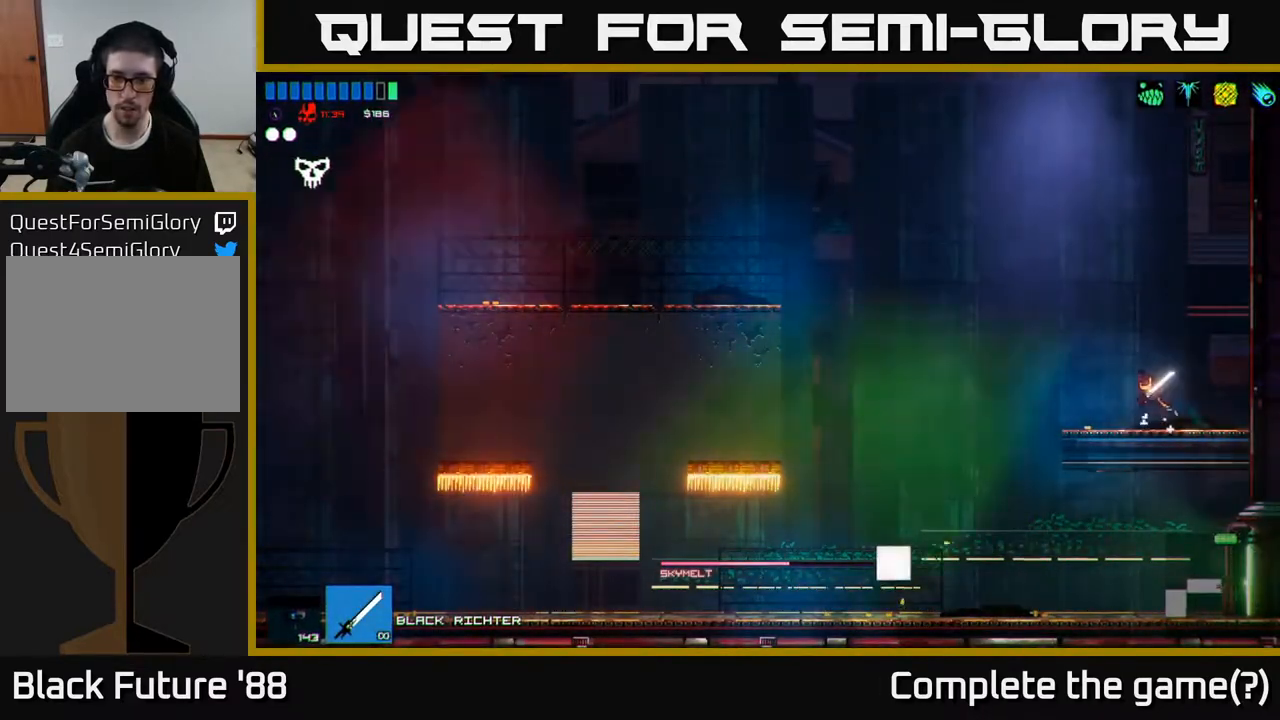
{"buttons": [], "left_stick": "left", "right_stick": "up-left", "events": [[283, "right_stick", "up-left"]]}
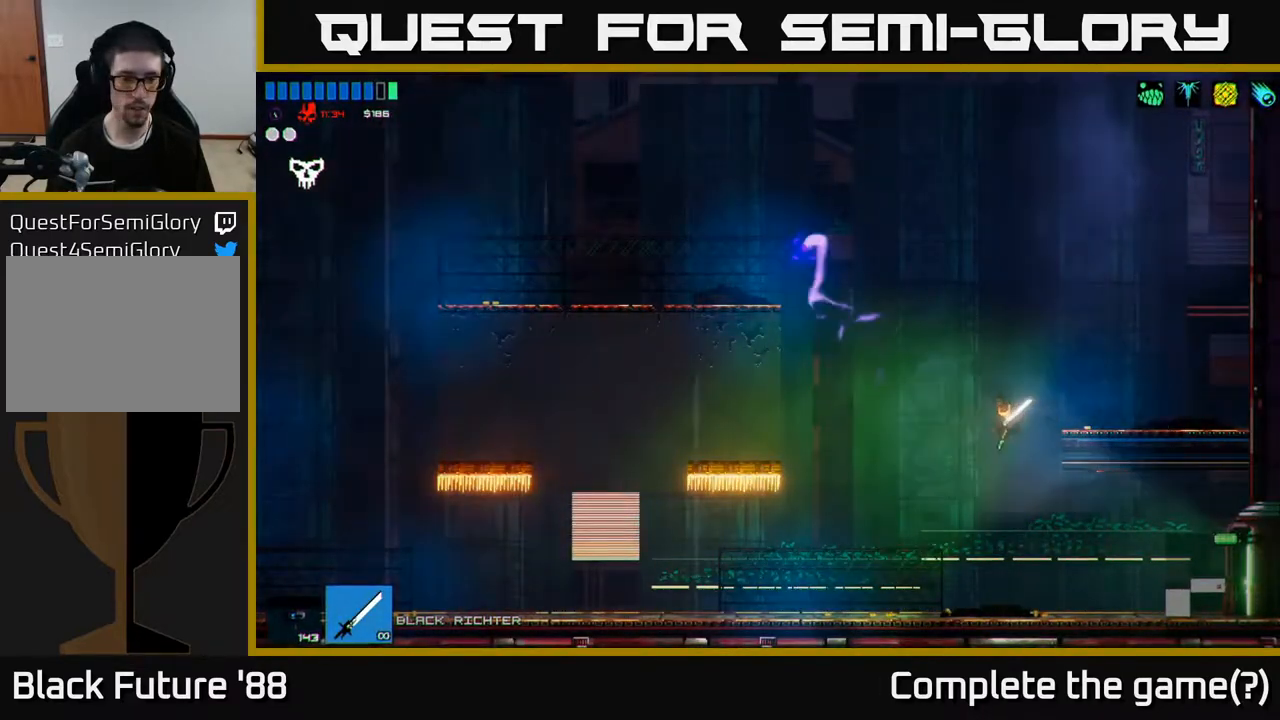
{"buttons": [], "left_stick": "right", "right_stick": "right", "events": [[117, "left_stick", "right"], [117, "right_stick", "left"], [400, "right_stick", "up"], [483, "right_stick", "right"]]}
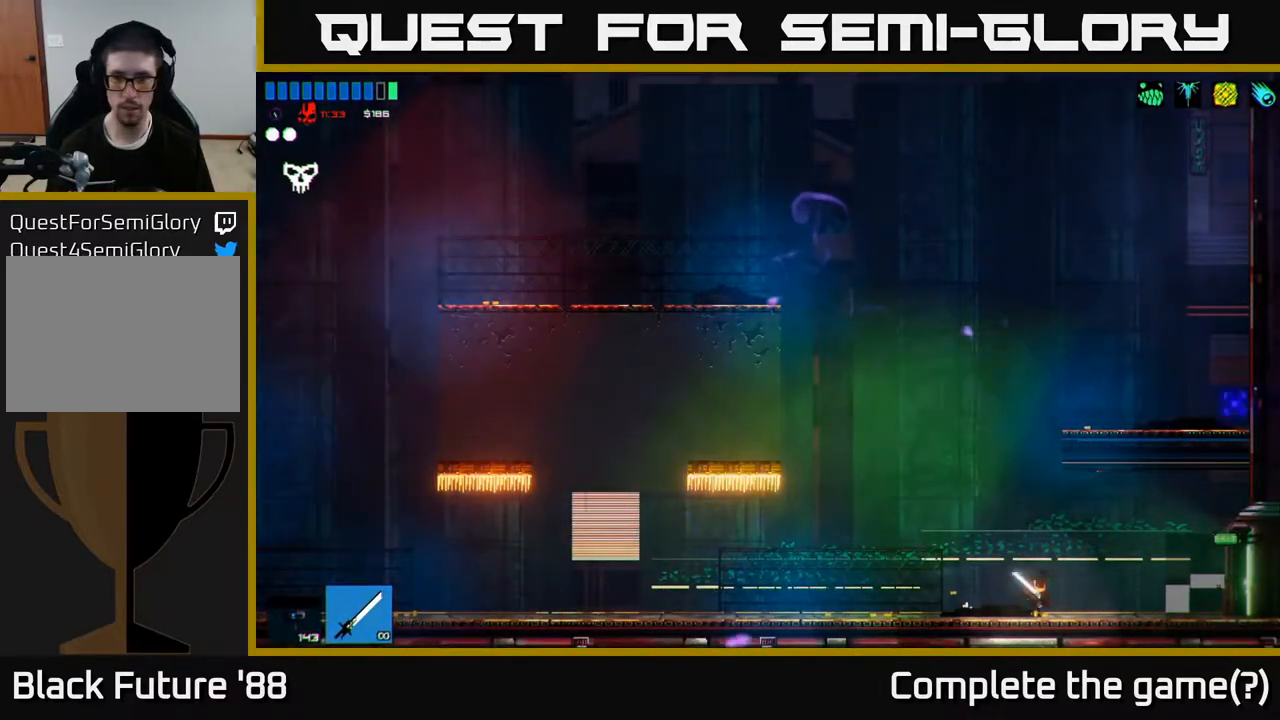
{"buttons": [], "left_stick": "right", "right_stick": "right", "events": []}
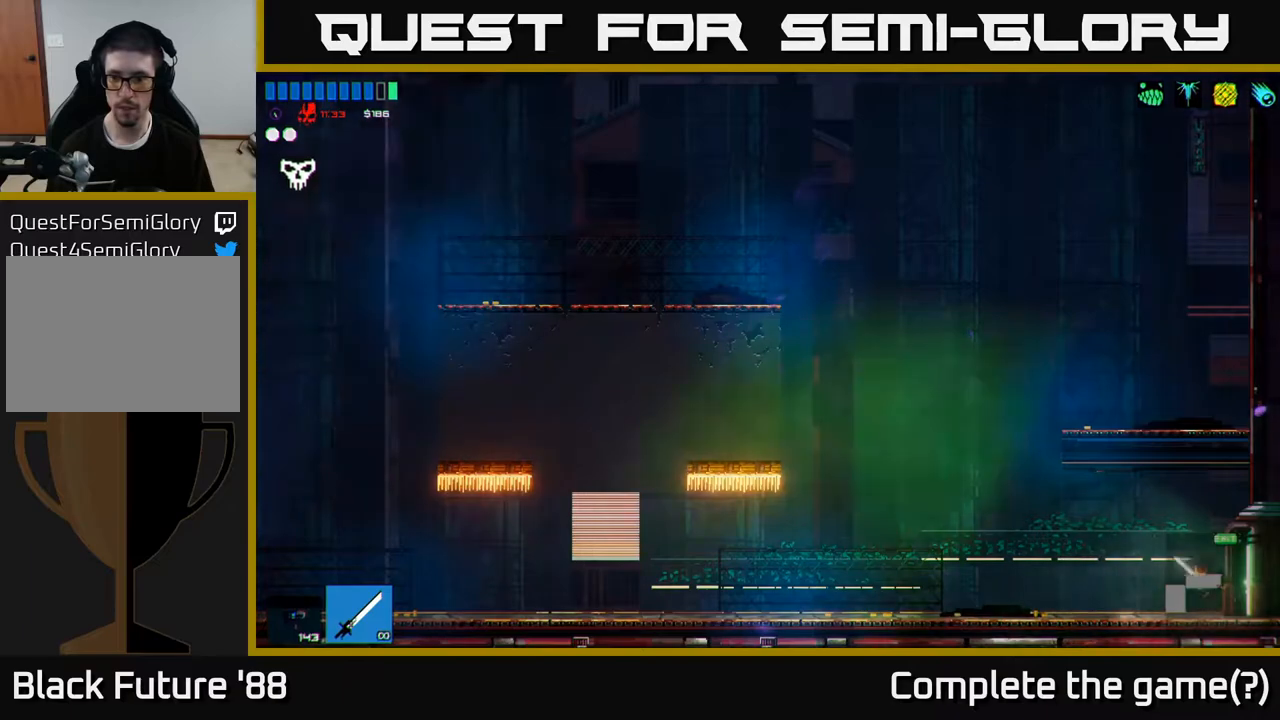
{"buttons": [], "left_stick": "right", "right_stick": "center", "events": [[333, "right_stick", "center"]]}
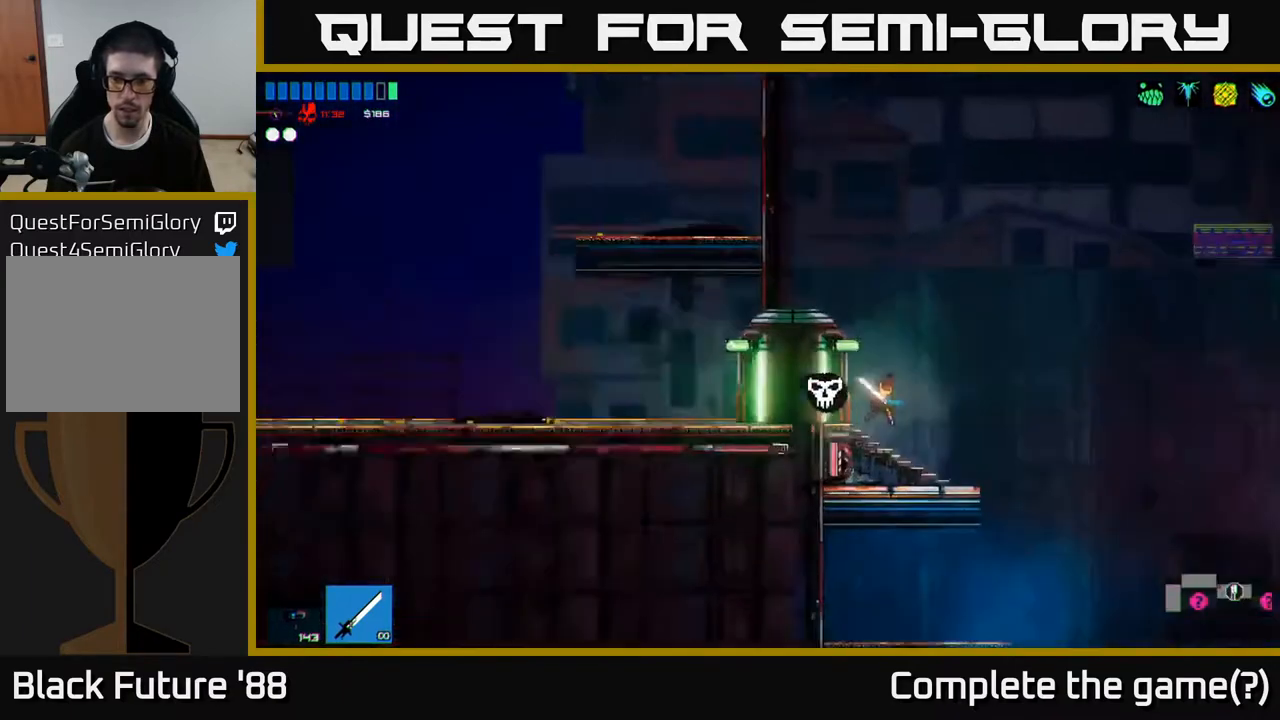
{"buttons": [], "left_stick": "right", "right_stick": "right", "events": [[17, "right_stick", "right"], [83, "left_stick", "center"], [400, "left_stick", "right"]]}
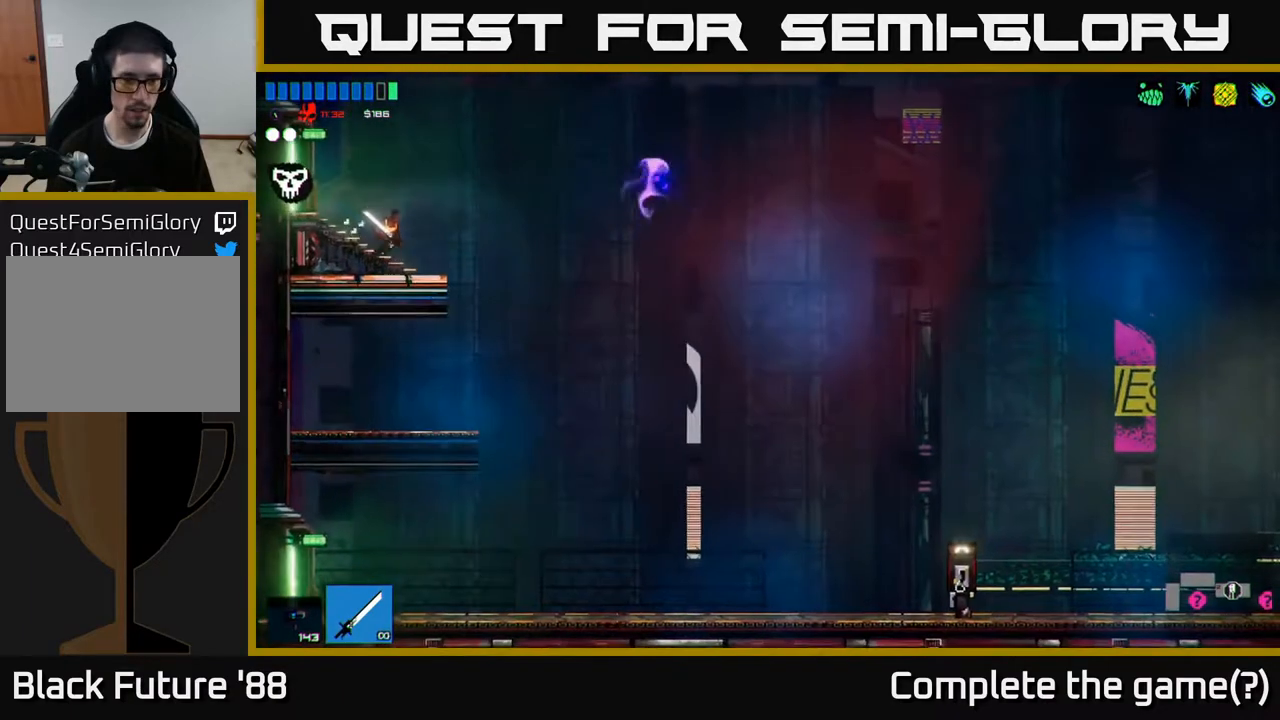
{"buttons": [], "left_stick": "right", "right_stick": "right", "events": []}
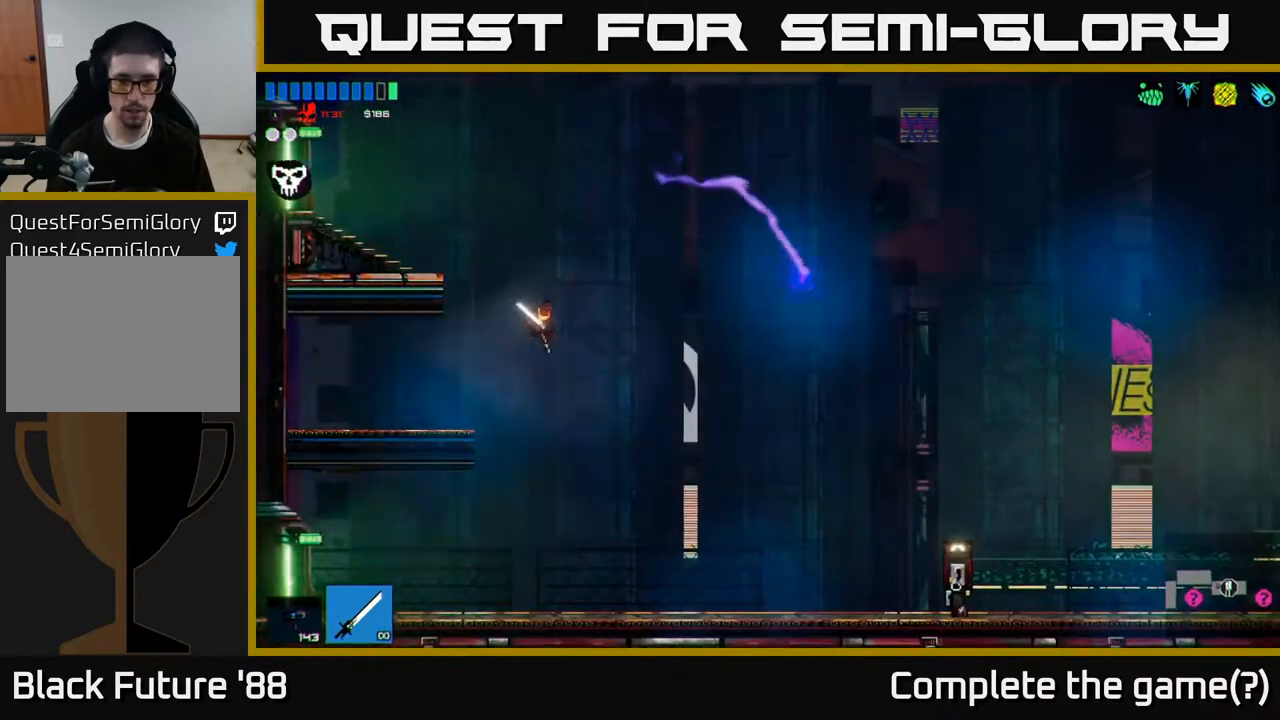
{"buttons": [], "left_stick": "right", "right_stick": "right", "events": []}
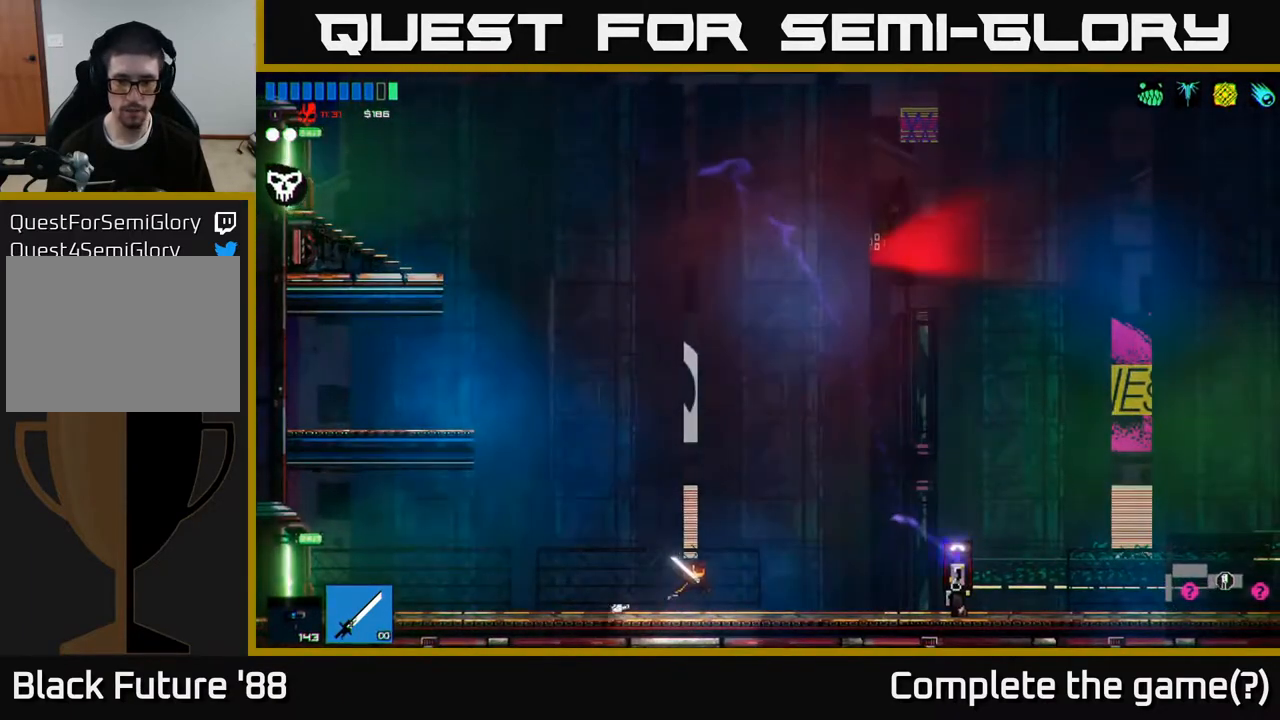
{"buttons": [], "left_stick": "right", "right_stick": "center", "events": [[367, "right_stick", "center"]]}
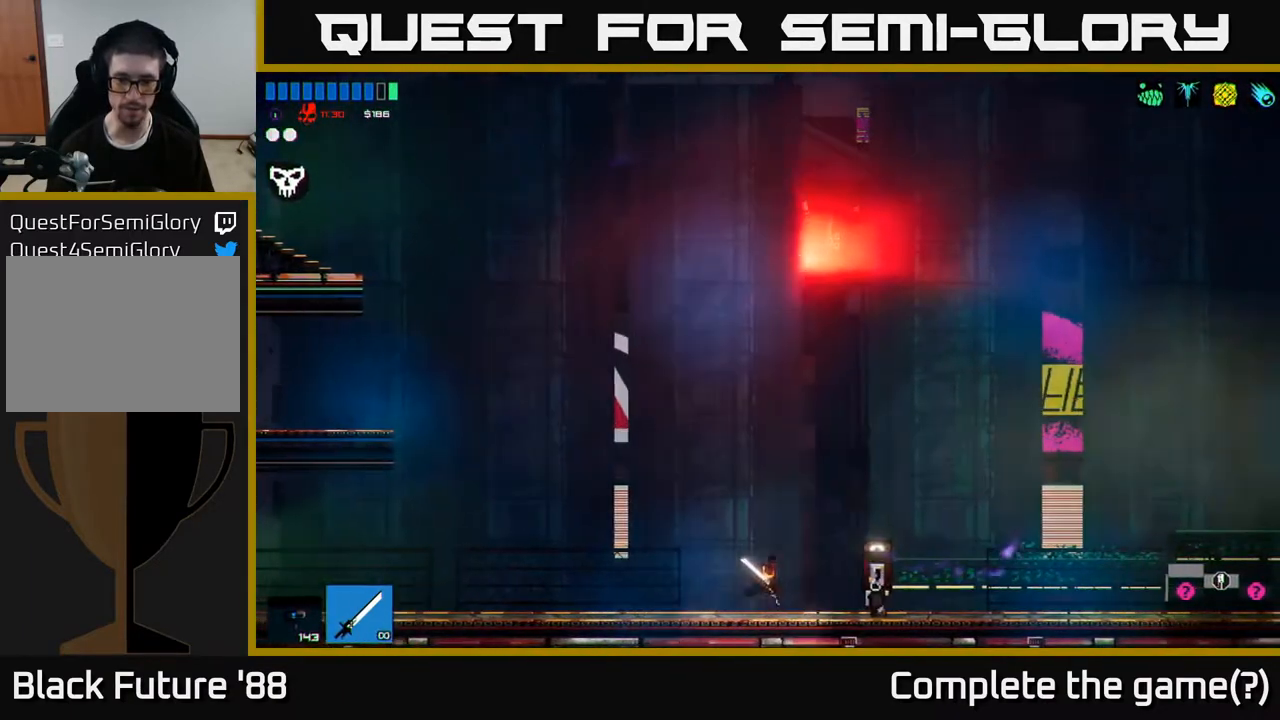
{"buttons": [], "left_stick": "right", "right_stick": "center", "events": []}
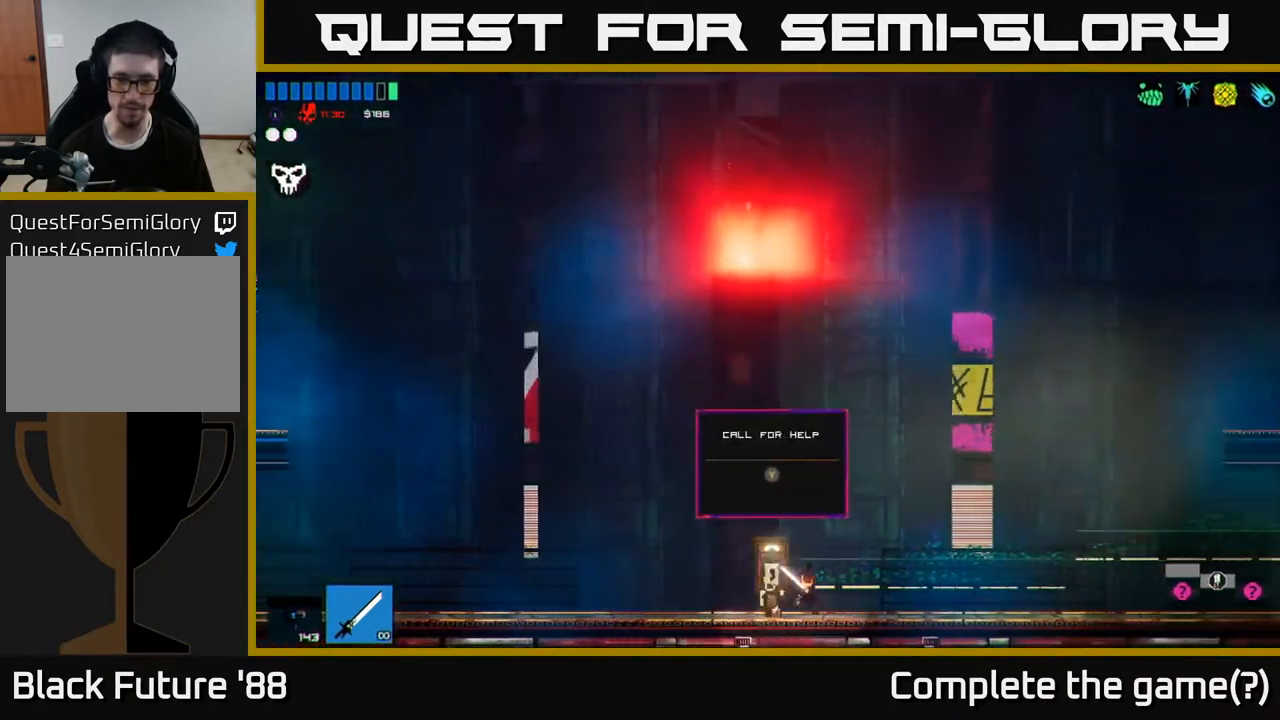
{"buttons": [], "left_stick": "right", "right_stick": "right", "events": [[17, "Y", "down"], [67, "Y", "up"], [267, "A", "down"], [350, "right_stick", "right"], [450, "A", "up"]]}